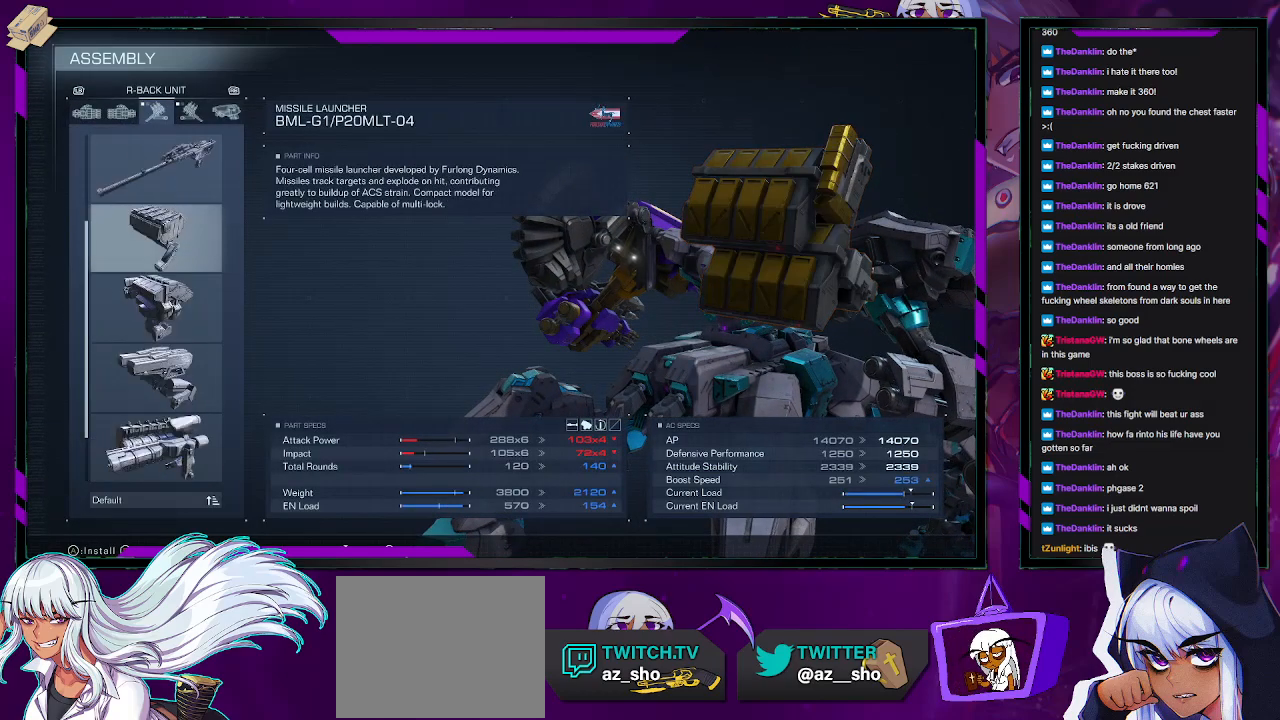
Gameplay with a controller (Xbox layout); each line is a JSON object with the inputs held at the frame after it. "events" lists button and stick changes between this image and that frame as [ms after this image, input, new state], when the widget could be followed in between.
{"buttons": [], "left_stick": "center", "right_stick": "center", "events": [[17, "DPAD_UP", "up"]]}
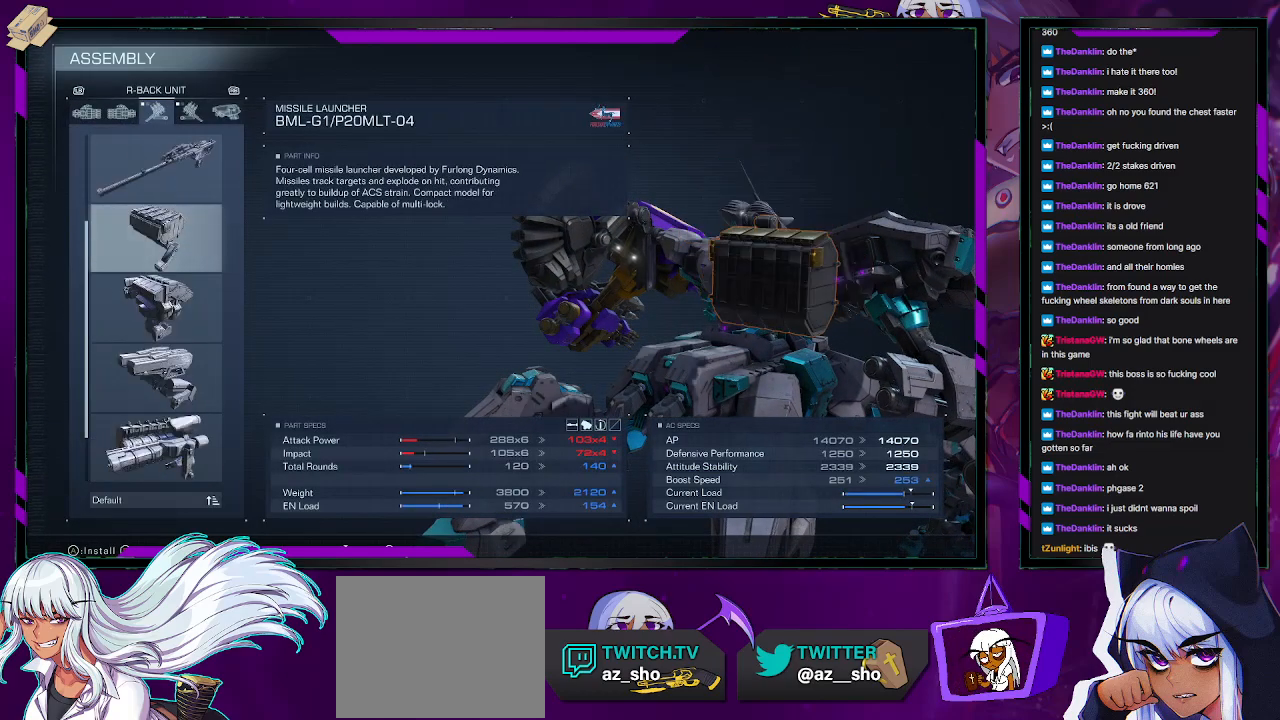
{"buttons": [], "left_stick": "center", "right_stick": "center", "events": []}
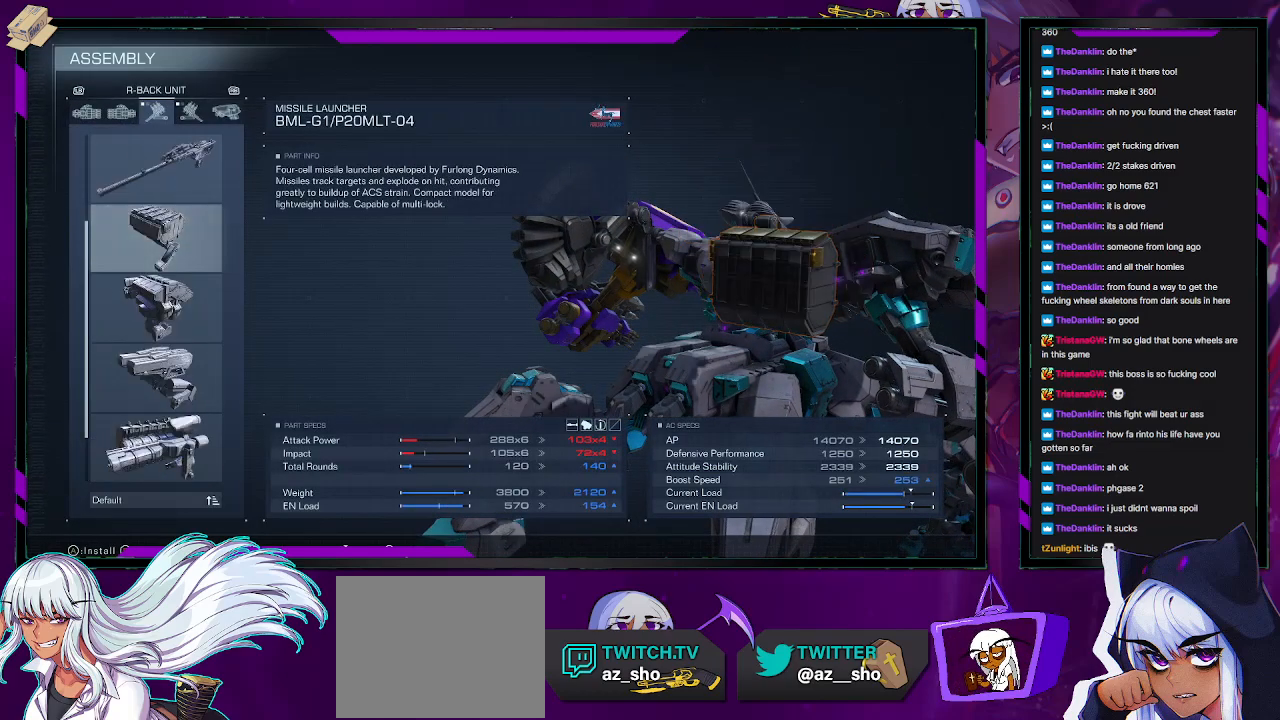
{"buttons": [], "left_stick": "center", "right_stick": "center", "events": [[50, "DPAD_DOWN", "down"], [133, "DPAD_DOWN", "up"], [233, "DPAD_DOWN", "down"], [300, "DPAD_DOWN", "up"], [383, "DPAD_DOWN", "down"], [467, "DPAD_DOWN", "up"]]}
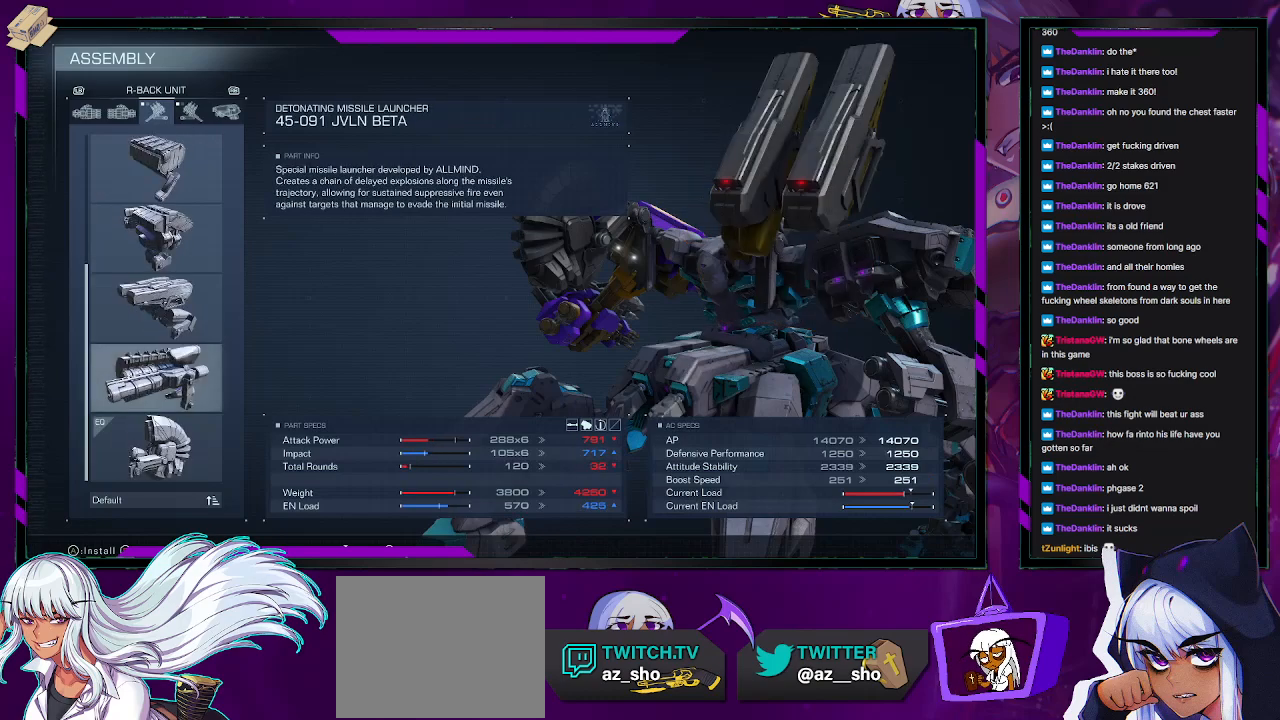
{"buttons": ["DPAD_UP"], "left_stick": "center", "right_stick": "center", "events": [[50, "DPAD_DOWN", "down"], [133, "DPAD_DOWN", "up"], [217, "DPAD_DOWN", "down"], [317, "DPAD_DOWN", "up"], [483, "DPAD_UP", "down"]]}
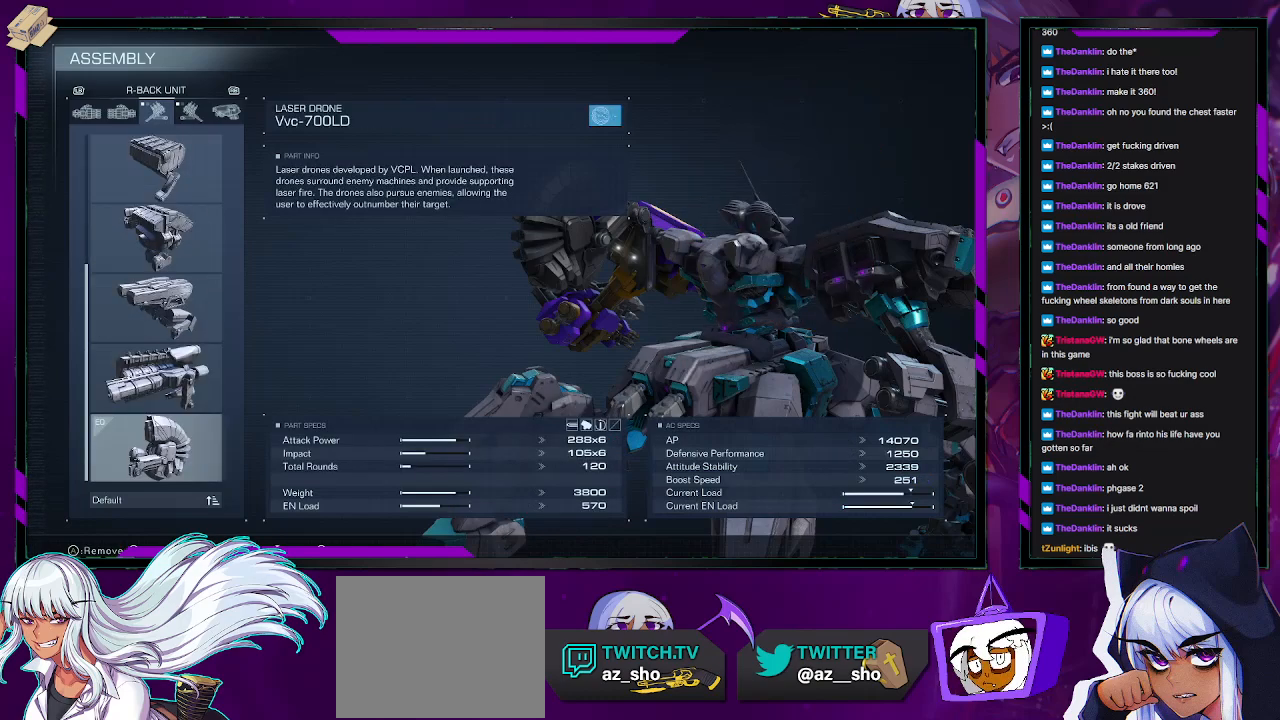
{"buttons": [], "left_stick": "center", "right_stick": "center", "events": [[67, "DPAD_UP", "up"], [250, "DPAD_UP", "down"], [333, "DPAD_UP", "up"], [433, "DPAD_UP", "down"], [483, "DPAD_UP", "up"]]}
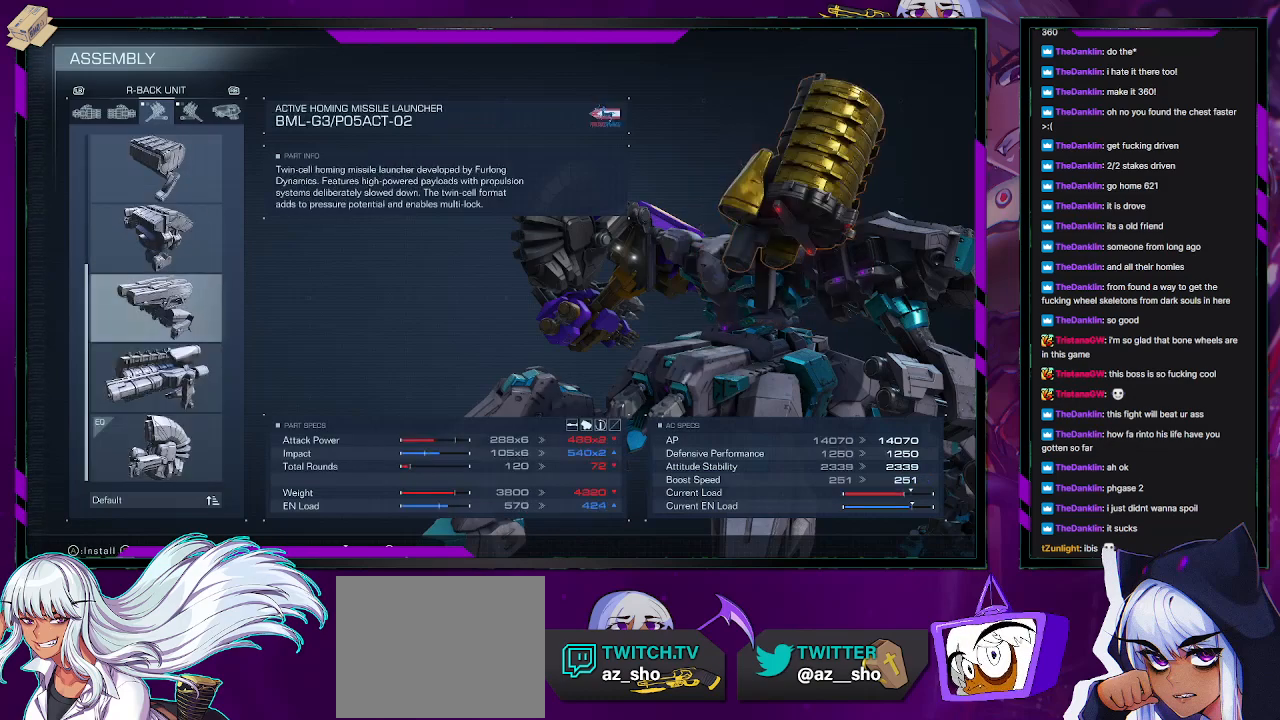
{"buttons": [], "left_stick": "center", "right_stick": "center", "events": [[50, "DPAD_UP", "down"], [150, "DPAD_UP", "up"]]}
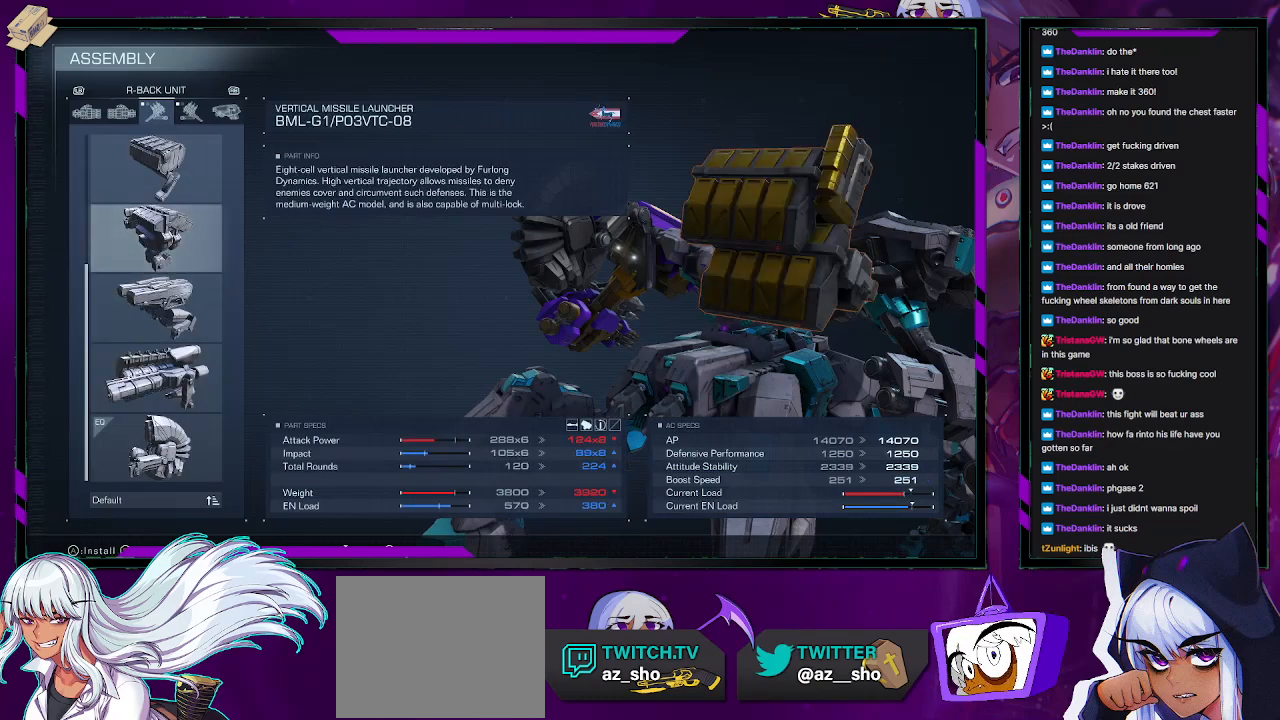
{"buttons": [], "left_stick": "center", "right_stick": "center", "events": [[50, "DPAD_UP", "down"], [117, "DPAD_UP", "up"], [383, "DPAD_DOWN", "down"], [450, "DPAD_DOWN", "up"]]}
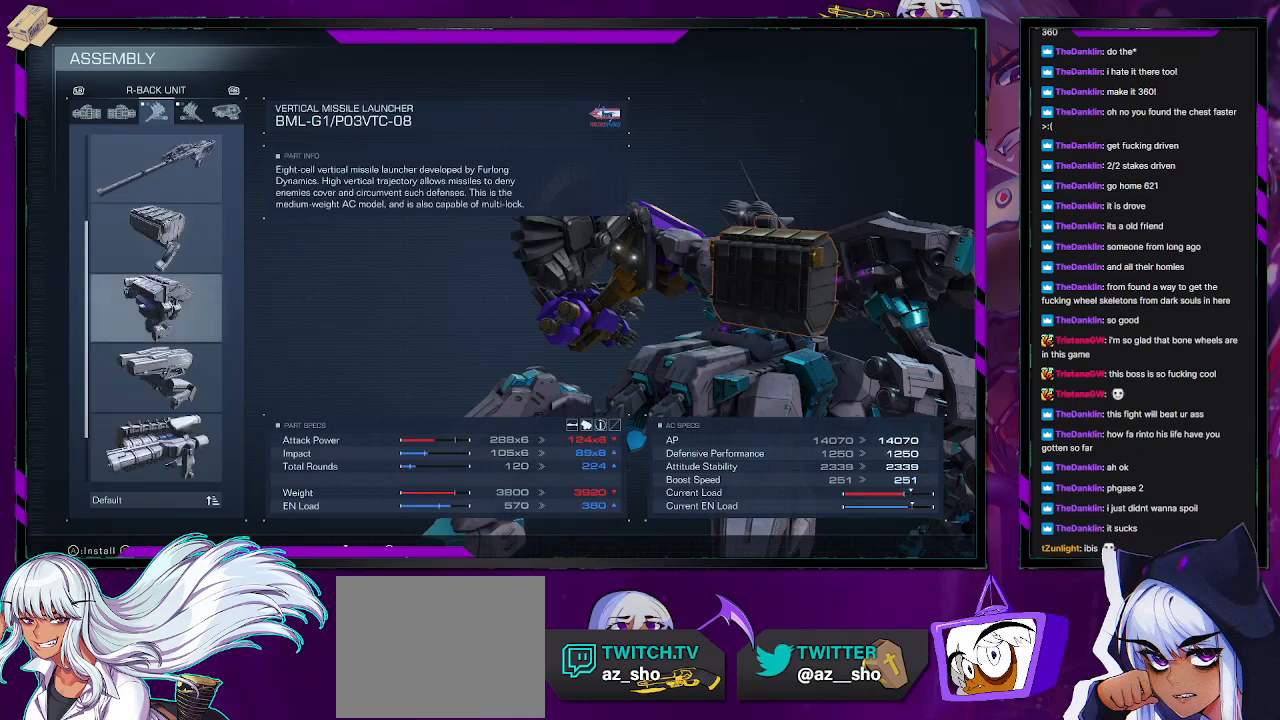
{"buttons": [], "left_stick": "center", "right_stick": "center", "events": []}
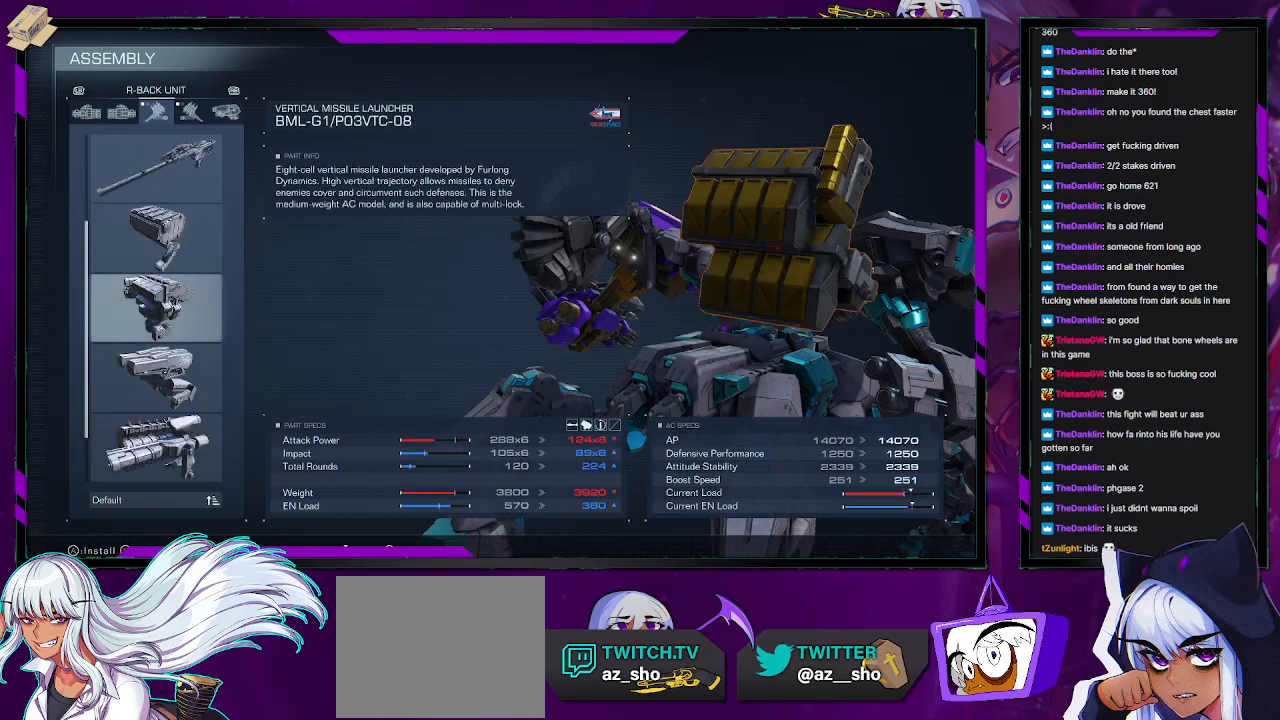
{"buttons": [], "left_stick": "center", "right_stick": "center", "events": []}
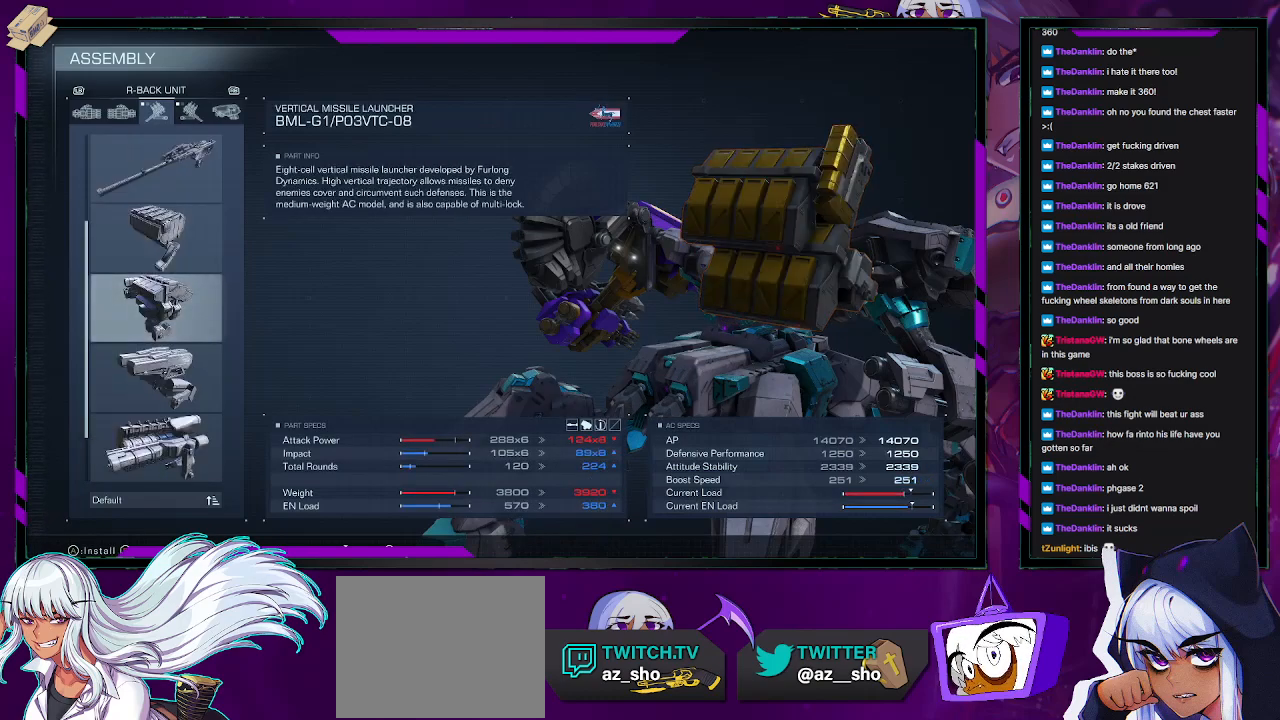
{"buttons": [], "left_stick": "center", "right_stick": "center", "events": []}
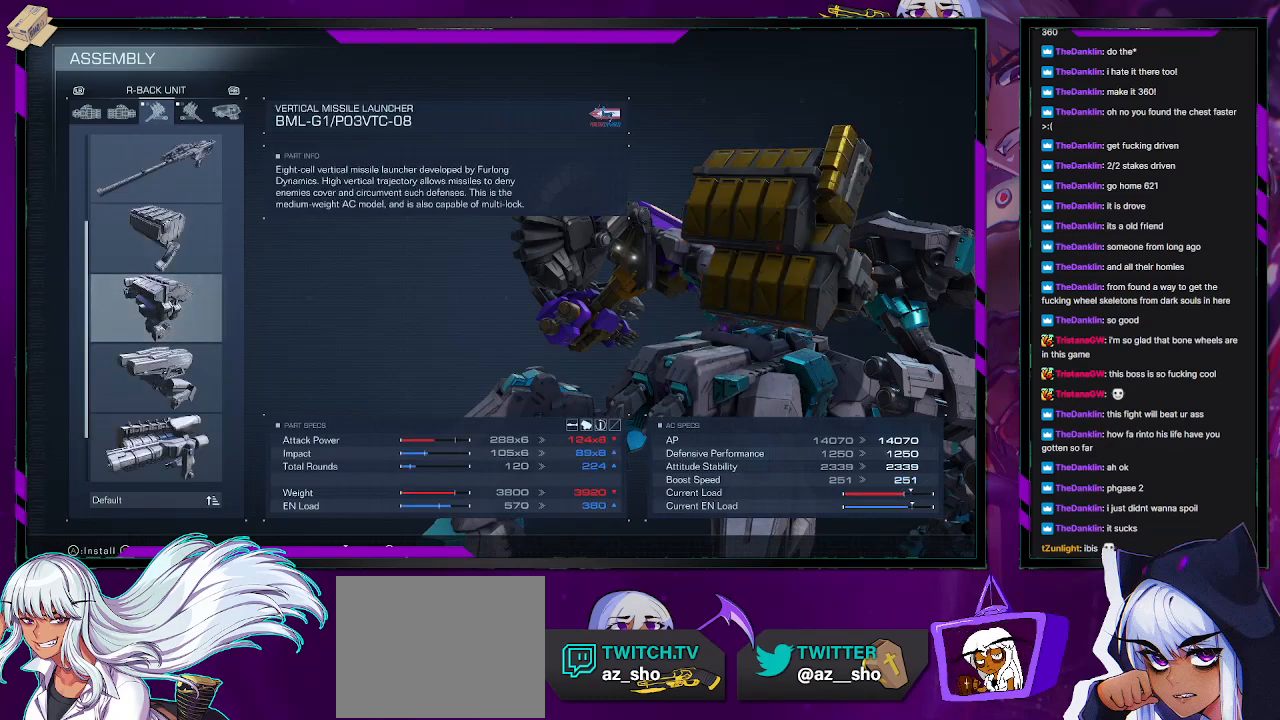
{"buttons": [], "left_stick": "center", "right_stick": "center", "events": []}
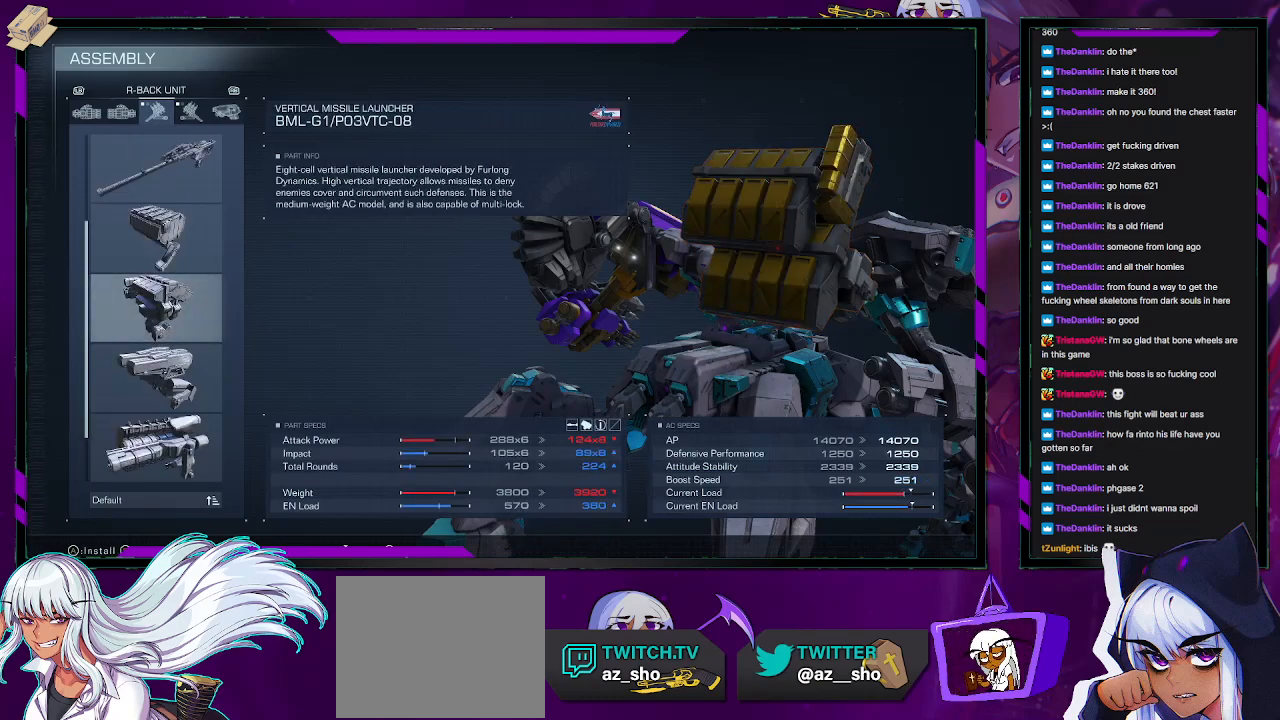
{"buttons": [], "left_stick": "center", "right_stick": "center", "events": []}
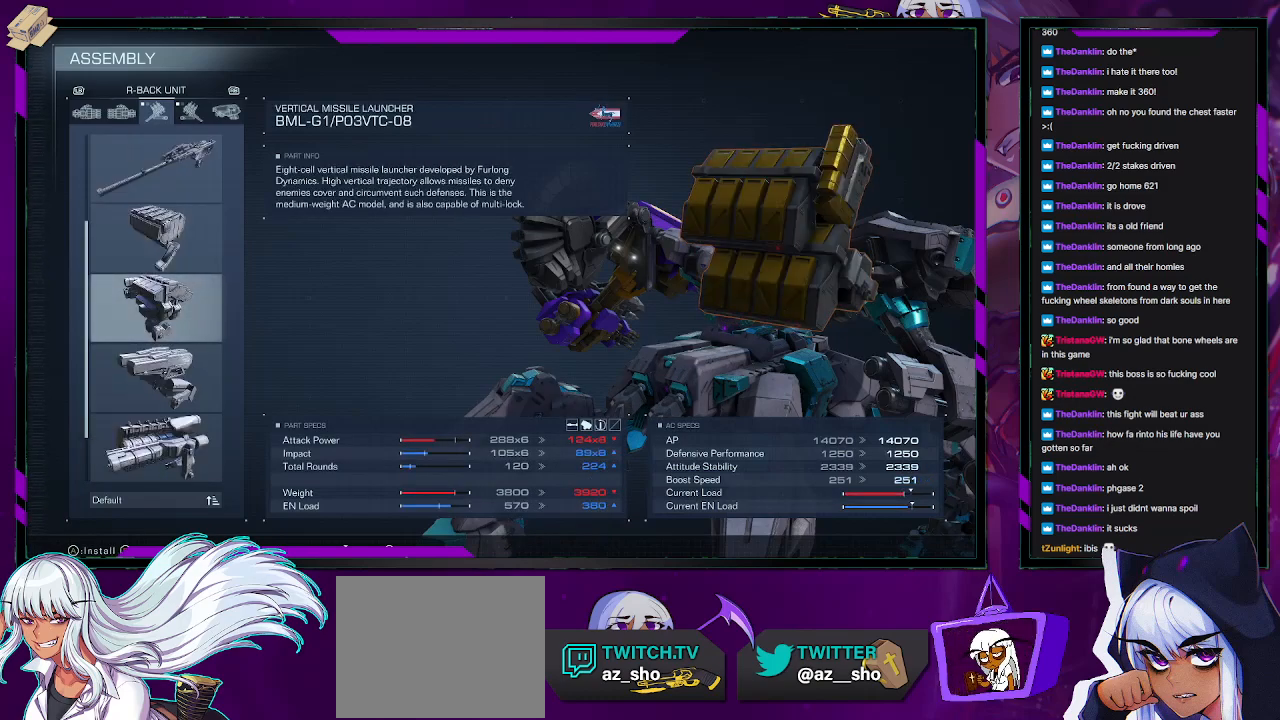
{"buttons": [], "left_stick": "center", "right_stick": "center", "events": []}
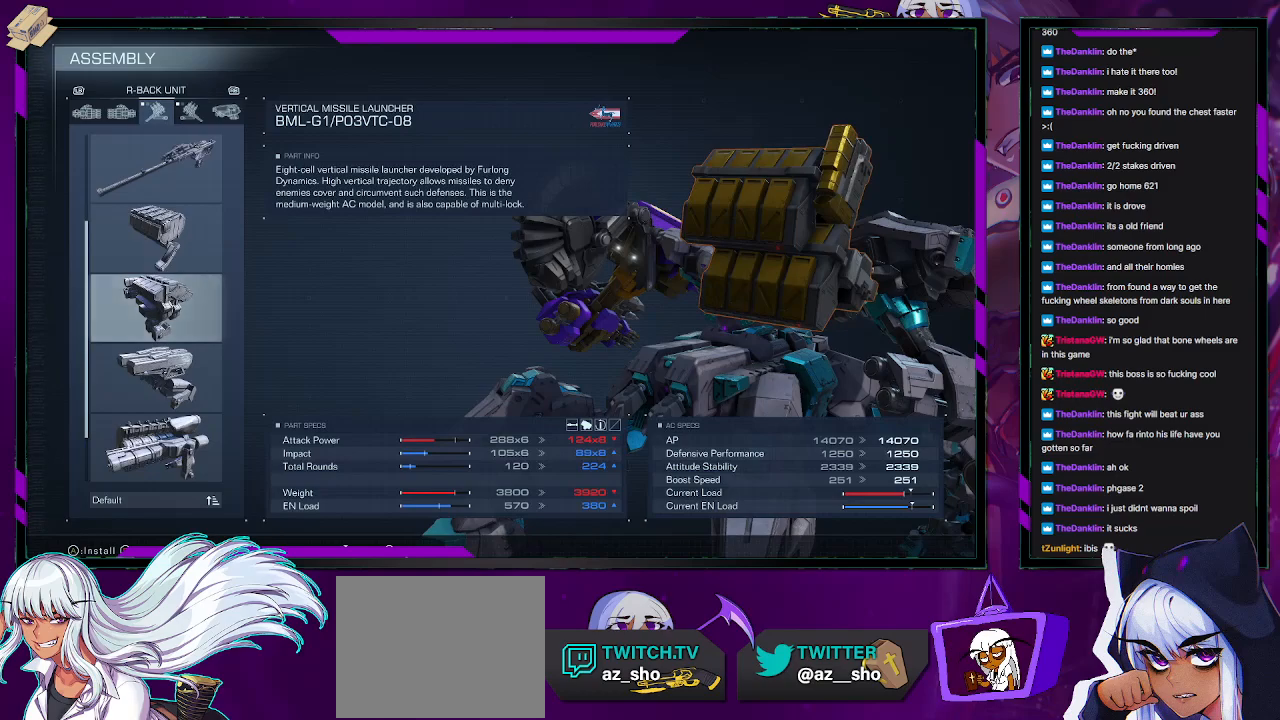
{"buttons": [], "left_stick": "center", "right_stick": "center", "events": []}
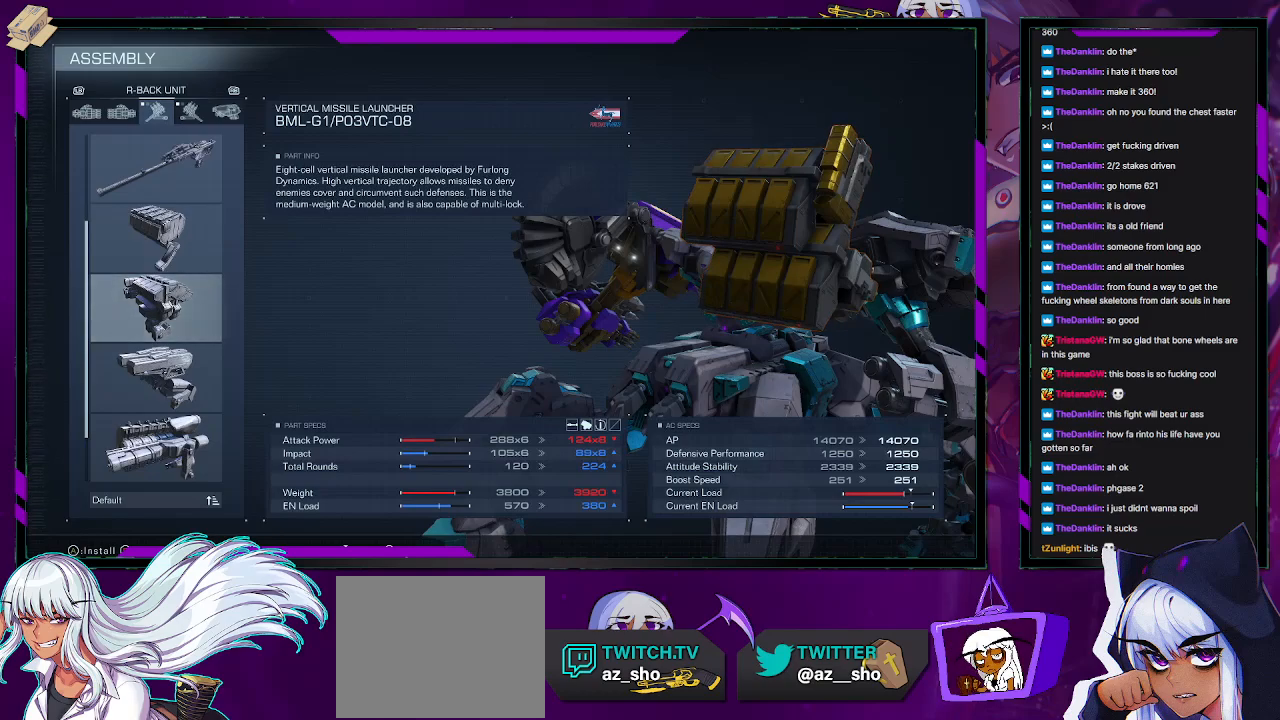
{"buttons": [], "left_stick": "center", "right_stick": "center", "events": []}
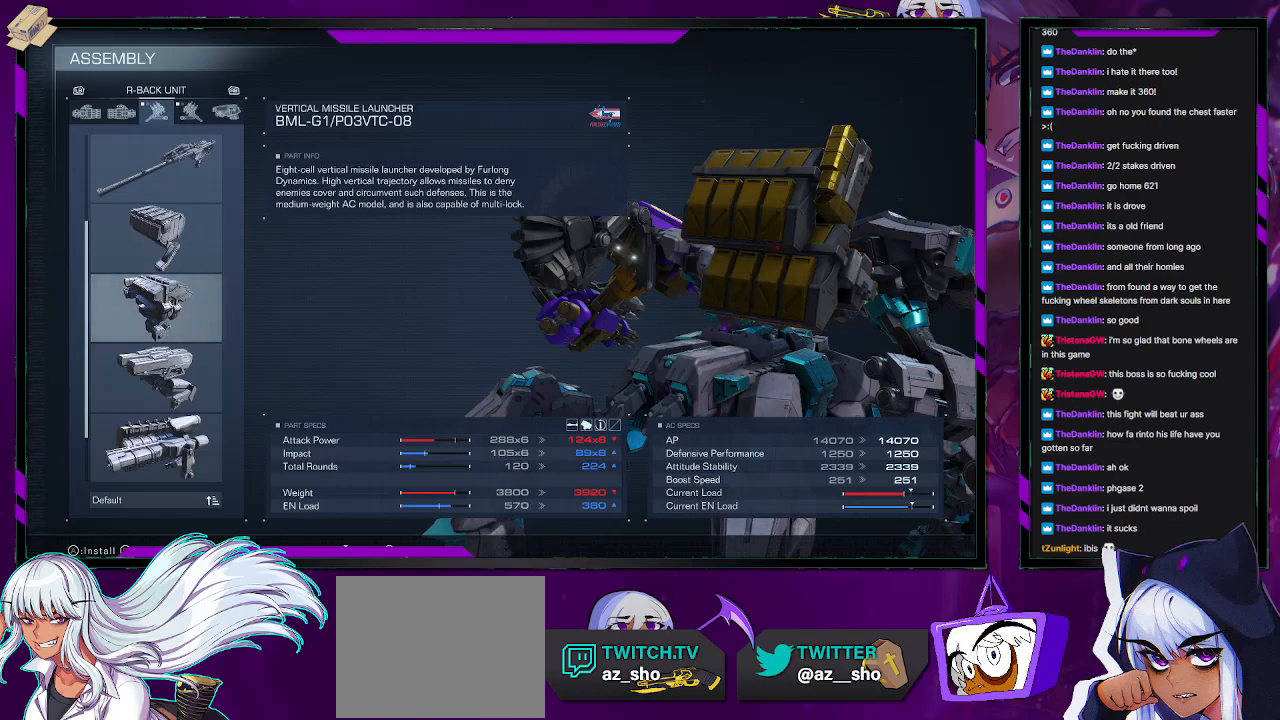
{"buttons": [], "left_stick": "center", "right_stick": "center", "events": []}
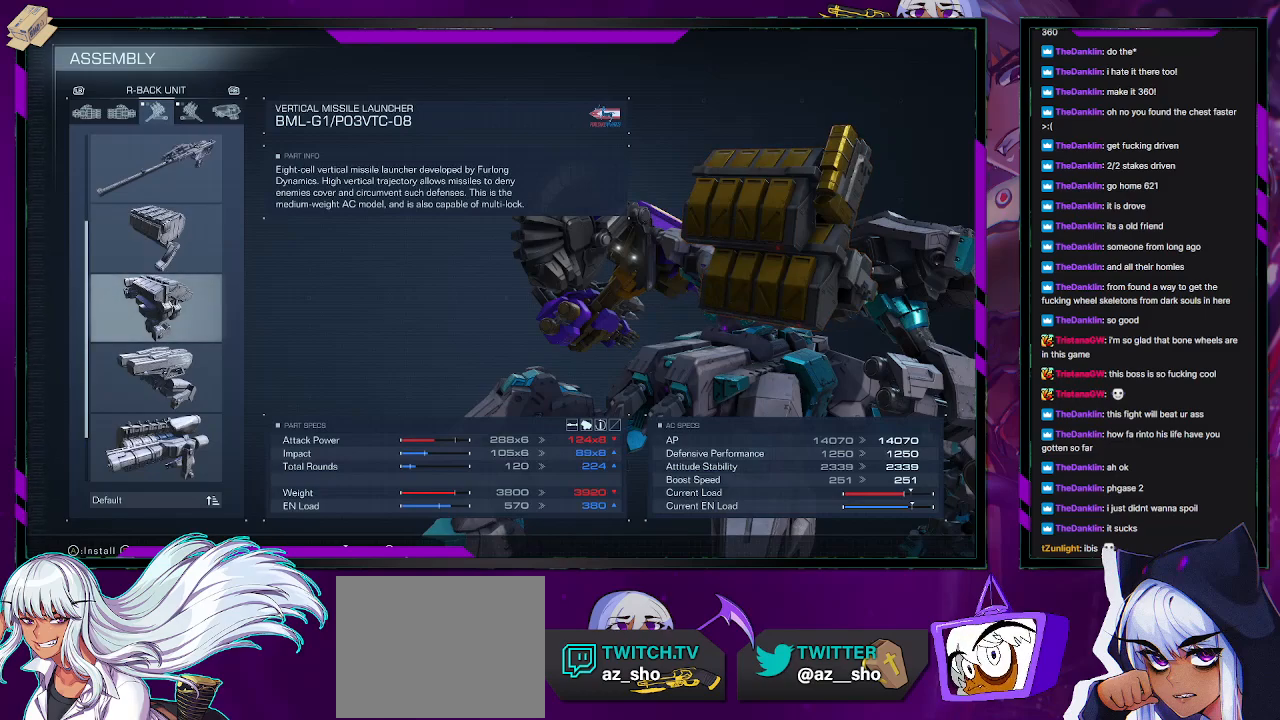
{"buttons": [], "left_stick": "center", "right_stick": "center", "events": []}
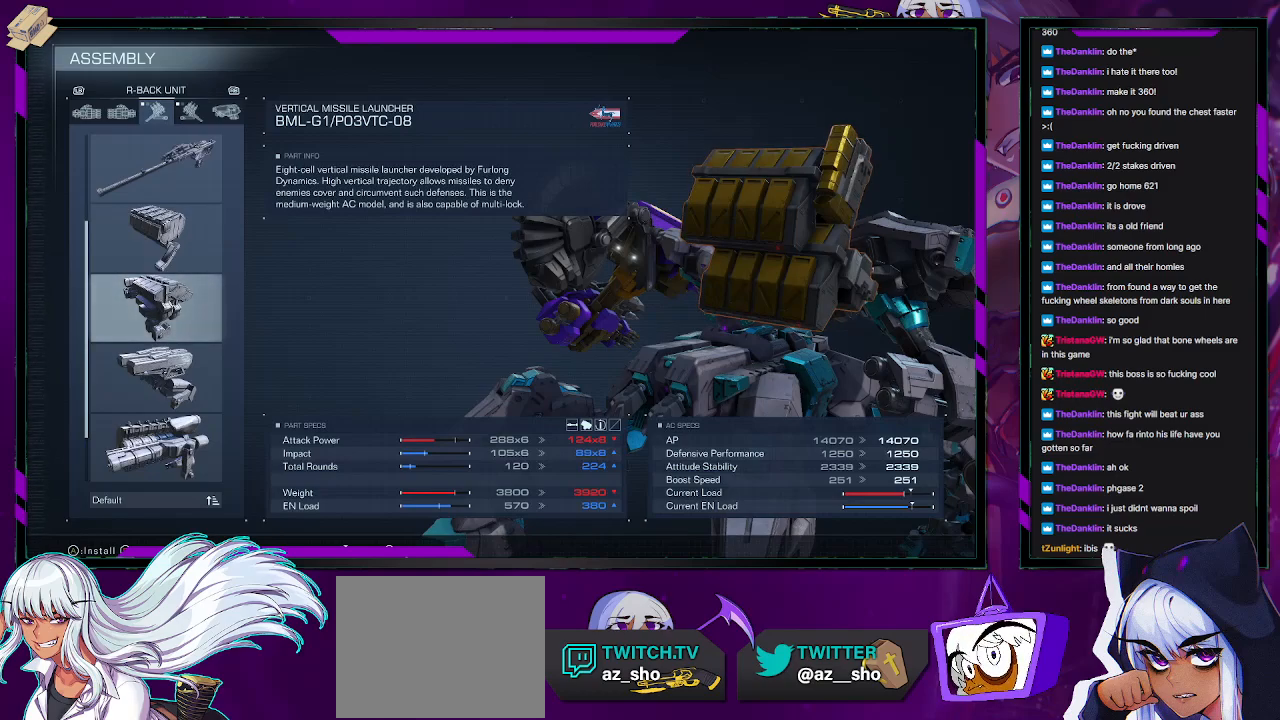
{"buttons": ["DPAD_UP"], "left_stick": "center", "right_stick": "center", "events": [[100, "A", "down"], [250, "A", "up"], [483, "DPAD_UP", "down"]]}
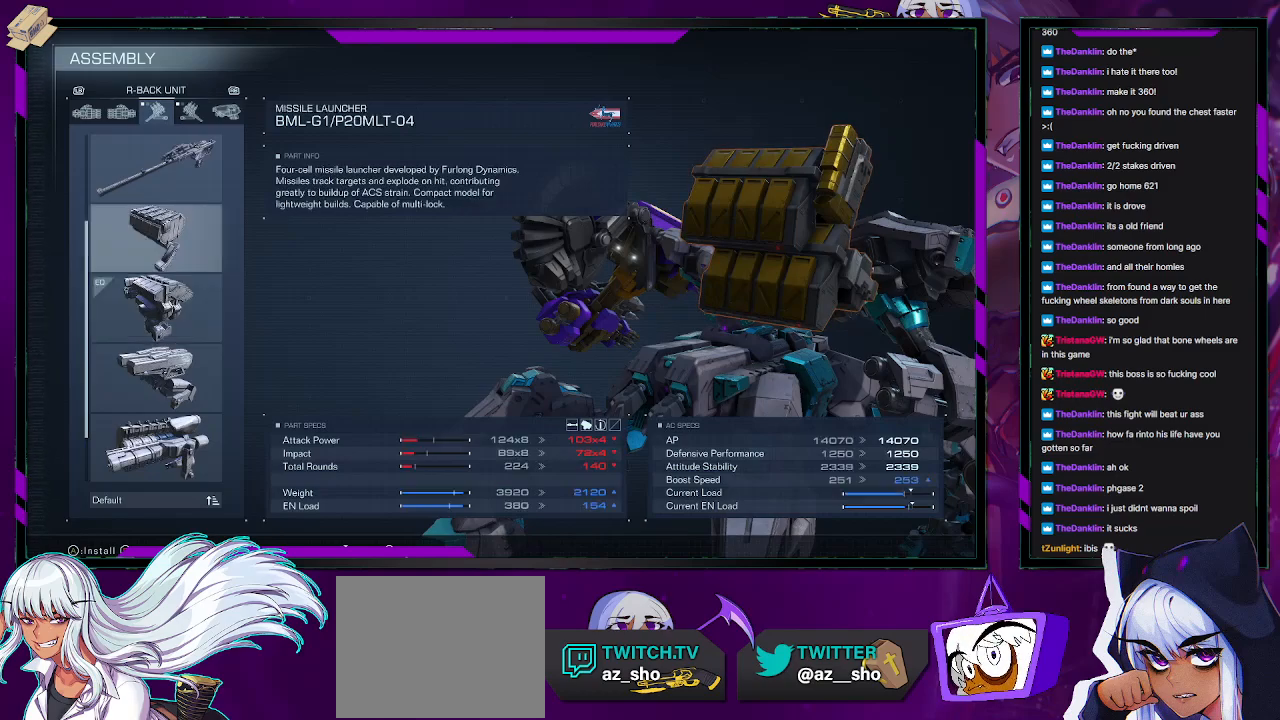
{"buttons": [], "left_stick": "center", "right_stick": "center", "events": [[83, "DPAD_UP", "up"], [200, "DPAD_DOWN", "down"], [267, "DPAD_DOWN", "up"], [333, "B", "down"], [450, "B", "up"]]}
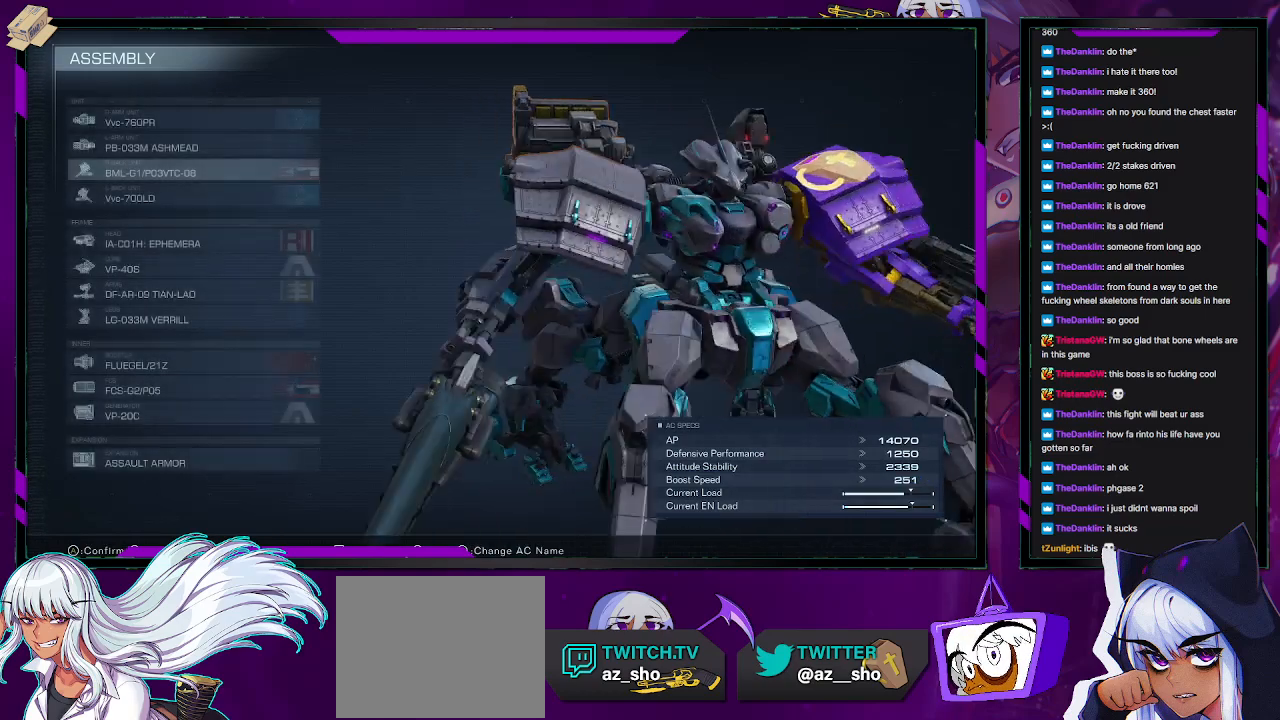
{"buttons": [], "left_stick": "center", "right_stick": "center", "events": []}
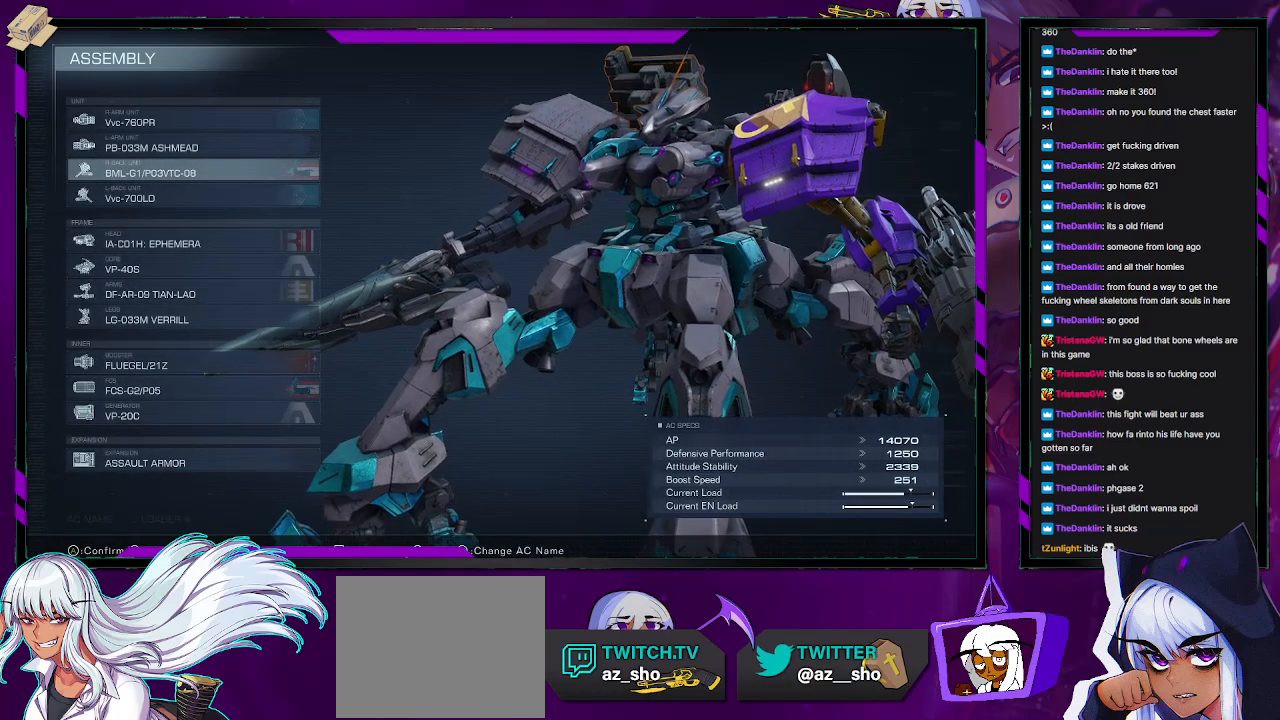
{"buttons": [], "left_stick": "center", "right_stick": "center", "events": [[167, "DPAD_DOWN", "down"], [250, "DPAD_DOWN", "up"]]}
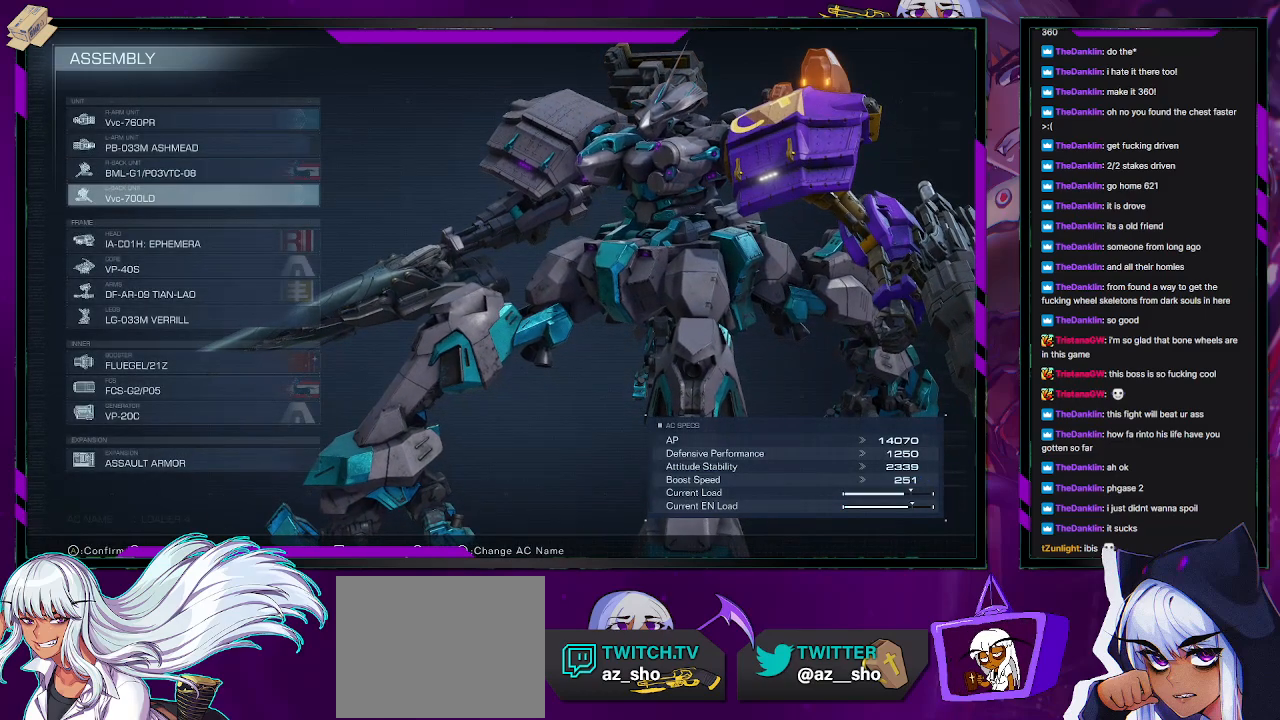
{"buttons": [], "left_stick": "center", "right_stick": "center", "events": [[67, "DPAD_UP", "down"], [117, "DPAD_UP", "up"], [200, "DPAD_UP", "down"], [300, "DPAD_UP", "up"], [433, "DPAD_DOWN", "down"], [500, "DPAD_DOWN", "up"]]}
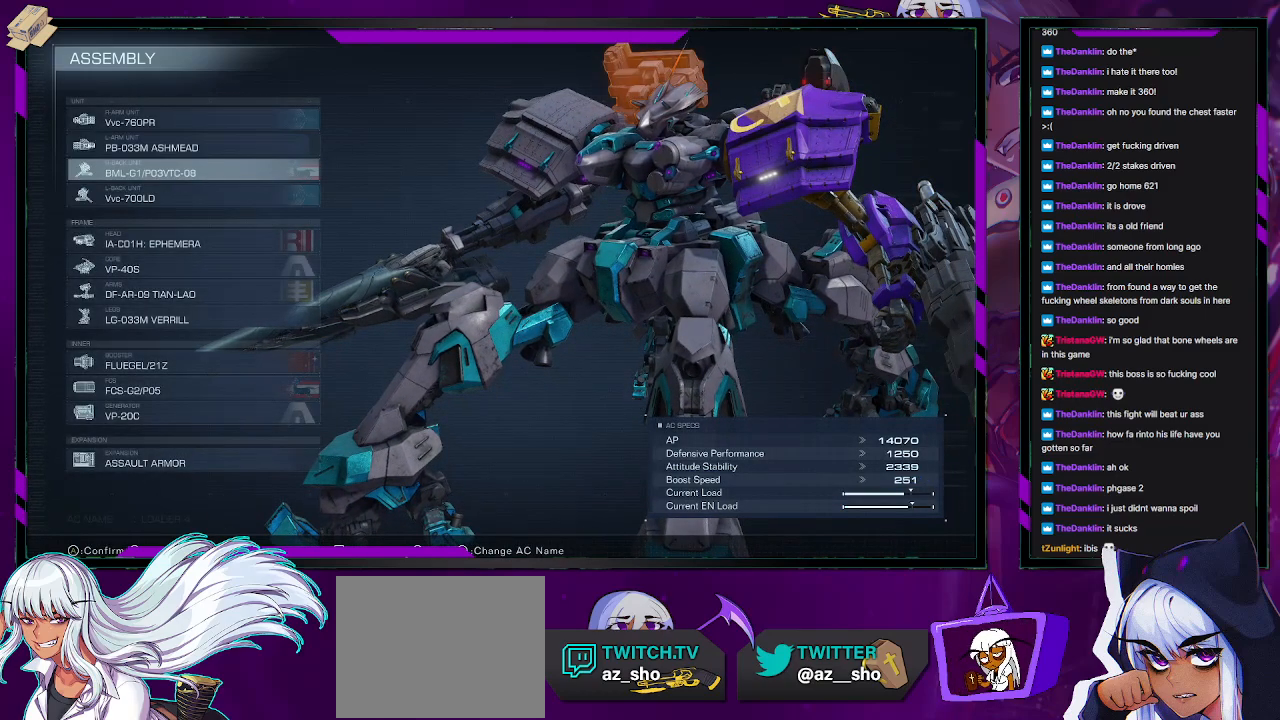
{"buttons": [], "left_stick": "center", "right_stick": "center", "events": [[50, "DPAD_DOWN", "down"], [167, "DPAD_DOWN", "up"], [217, "A", "down"], [333, "A", "up"]]}
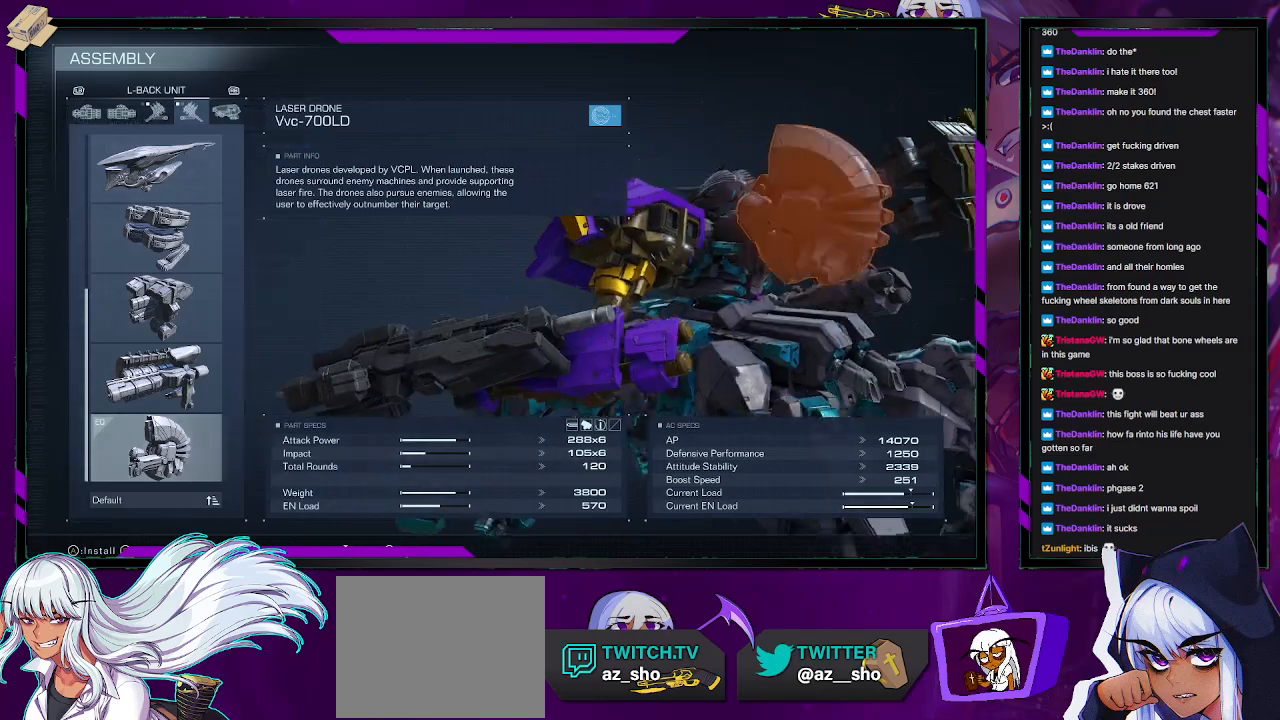
{"buttons": [], "left_stick": "center", "right_stick": "center", "events": [[300, "DPAD_DOWN", "down"], [367, "DPAD_DOWN", "up"]]}
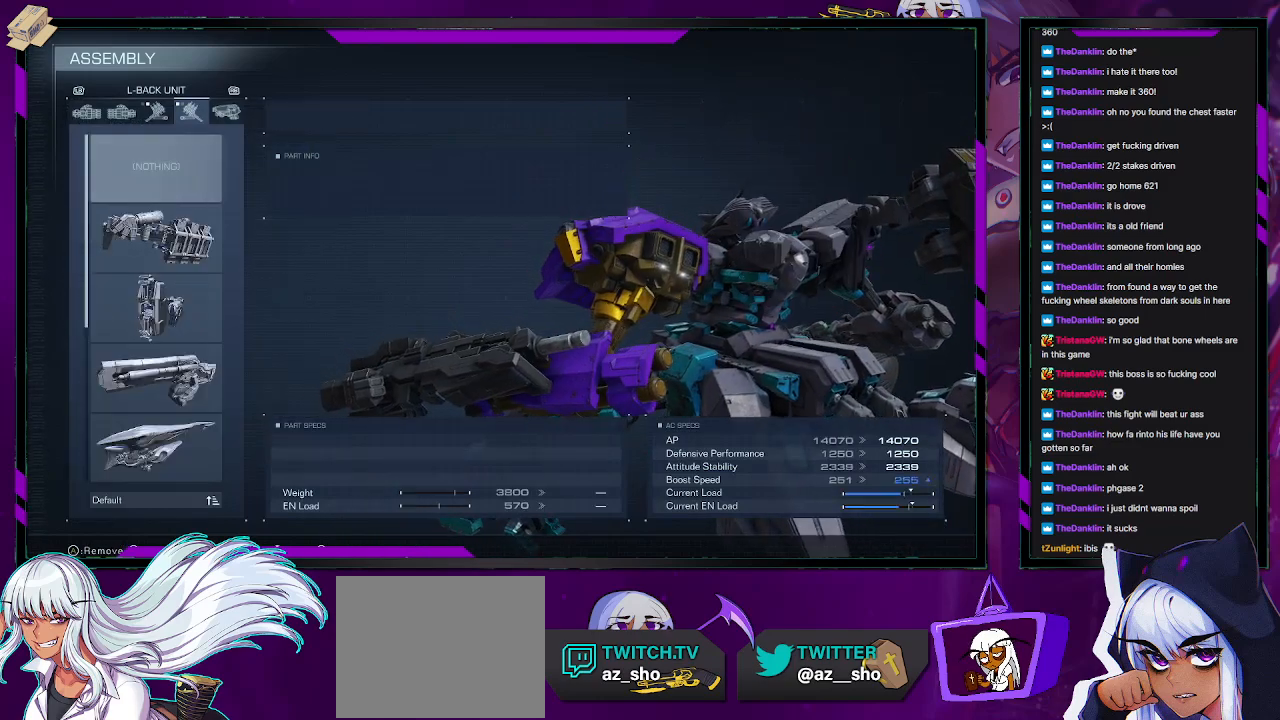
{"buttons": [], "left_stick": "center", "right_stick": "center", "events": [[83, "DPAD_UP", "down"], [183, "DPAD_UP", "up"], [250, "DPAD_UP", "down"], [317, "DPAD_UP", "up"]]}
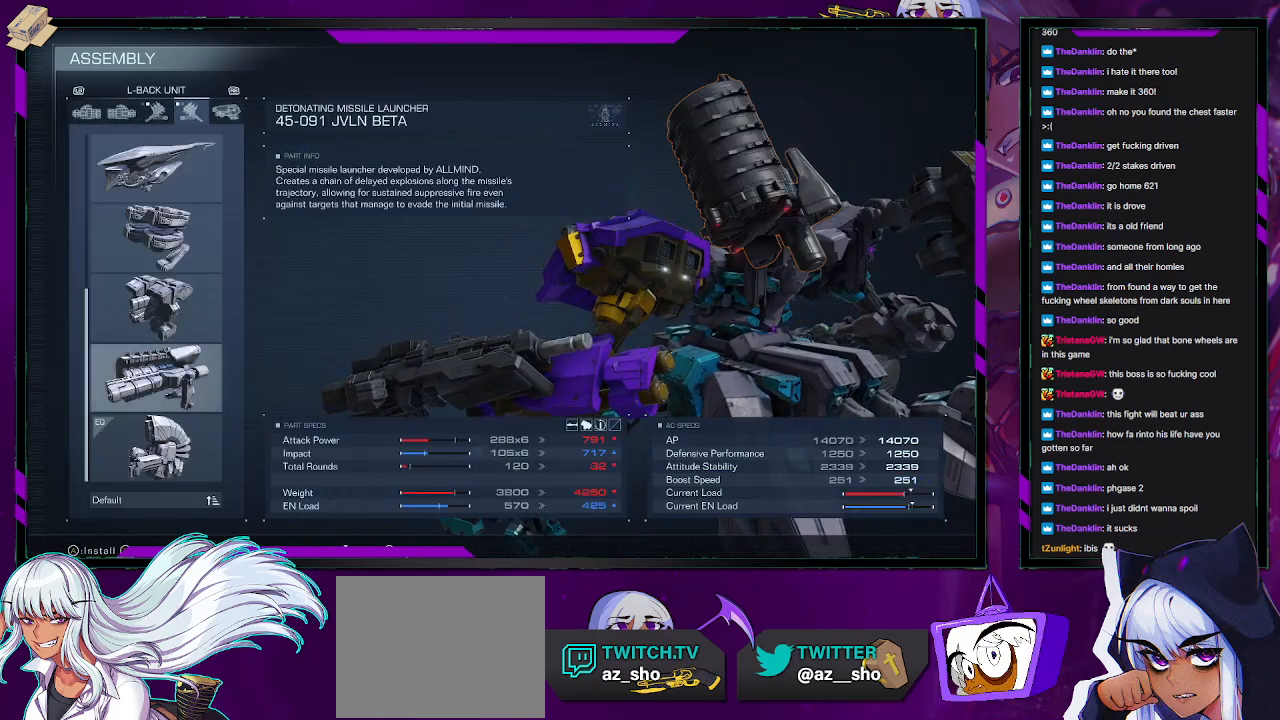
{"buttons": [], "left_stick": "center", "right_stick": "center", "events": []}
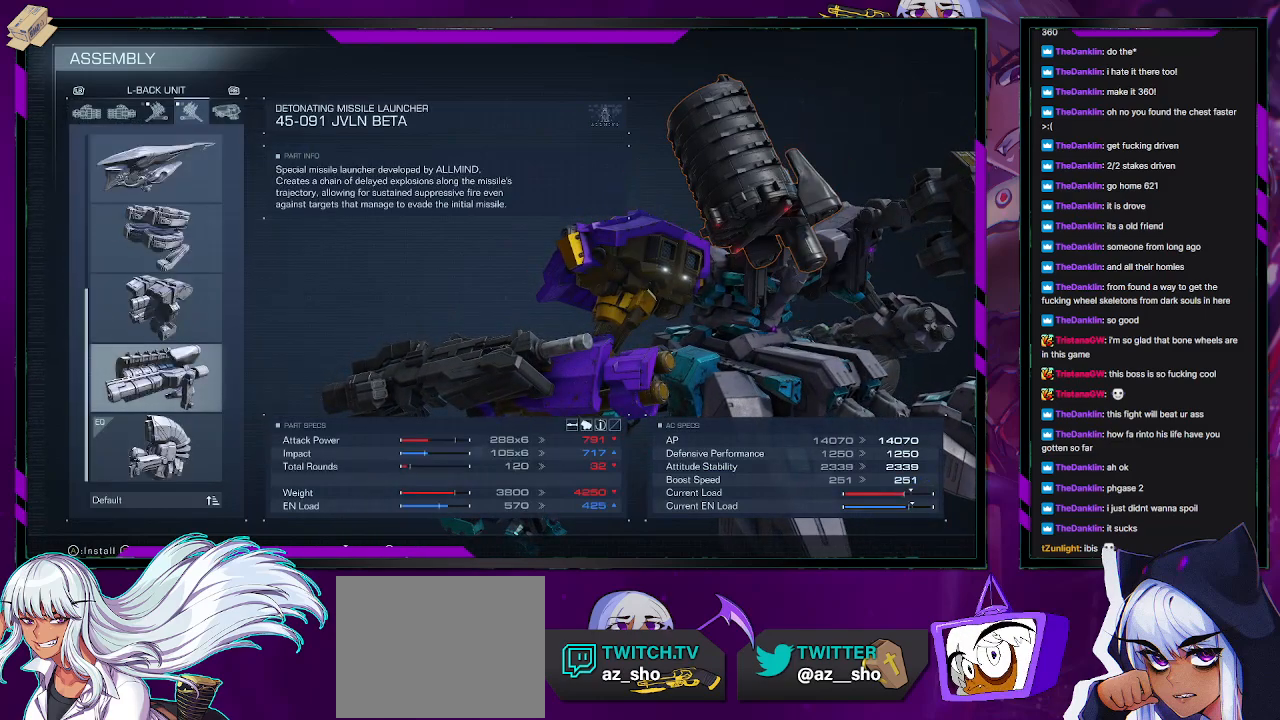
{"buttons": [], "left_stick": "center", "right_stick": "left", "events": [[417, "right_stick", "left"]]}
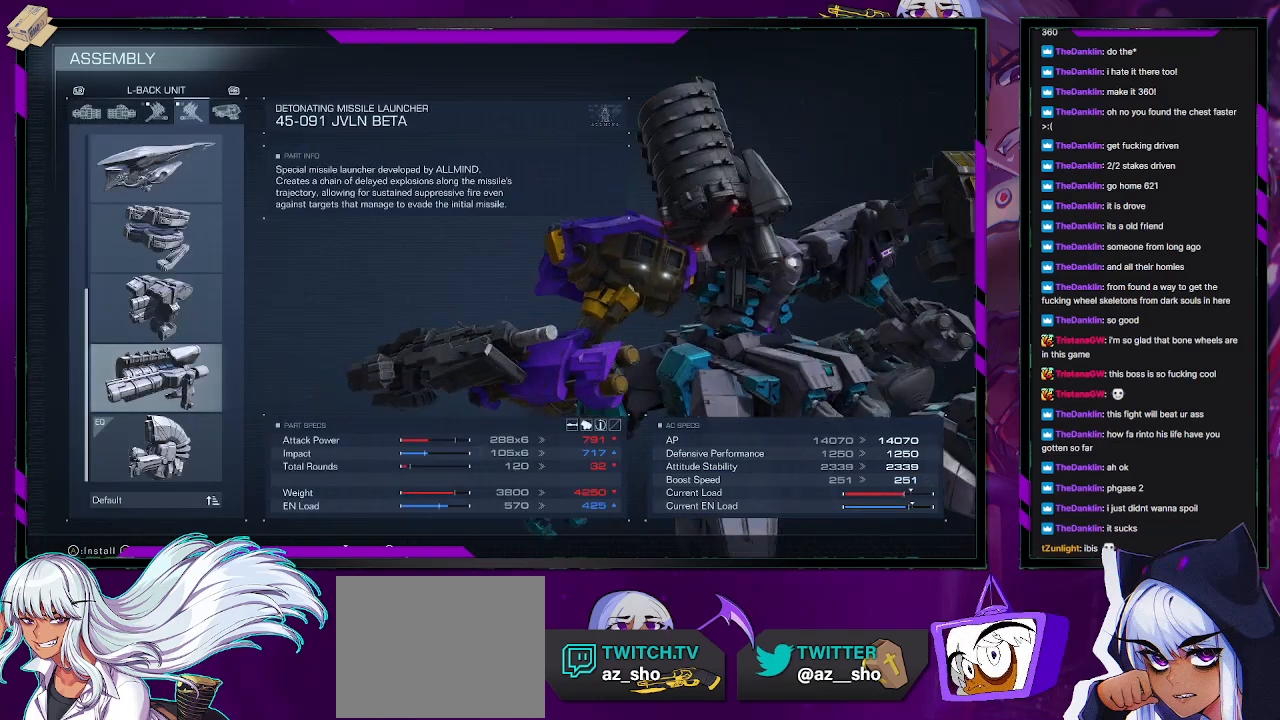
{"buttons": [], "left_stick": "center", "right_stick": "center", "events": [[133, "DPAD_UP", "down"], [133, "right_stick", "center"], [233, "DPAD_UP", "up"]]}
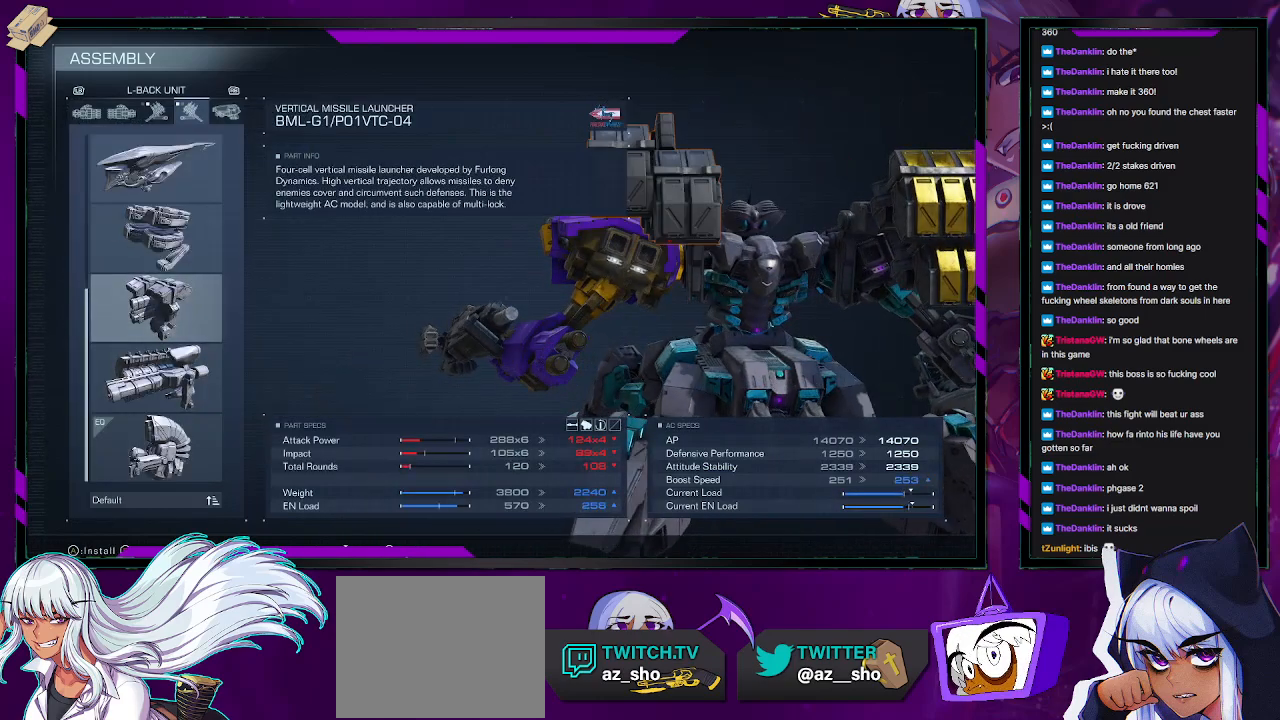
{"buttons": [], "left_stick": "center", "right_stick": "right", "events": [[417, "right_stick", "right"]]}
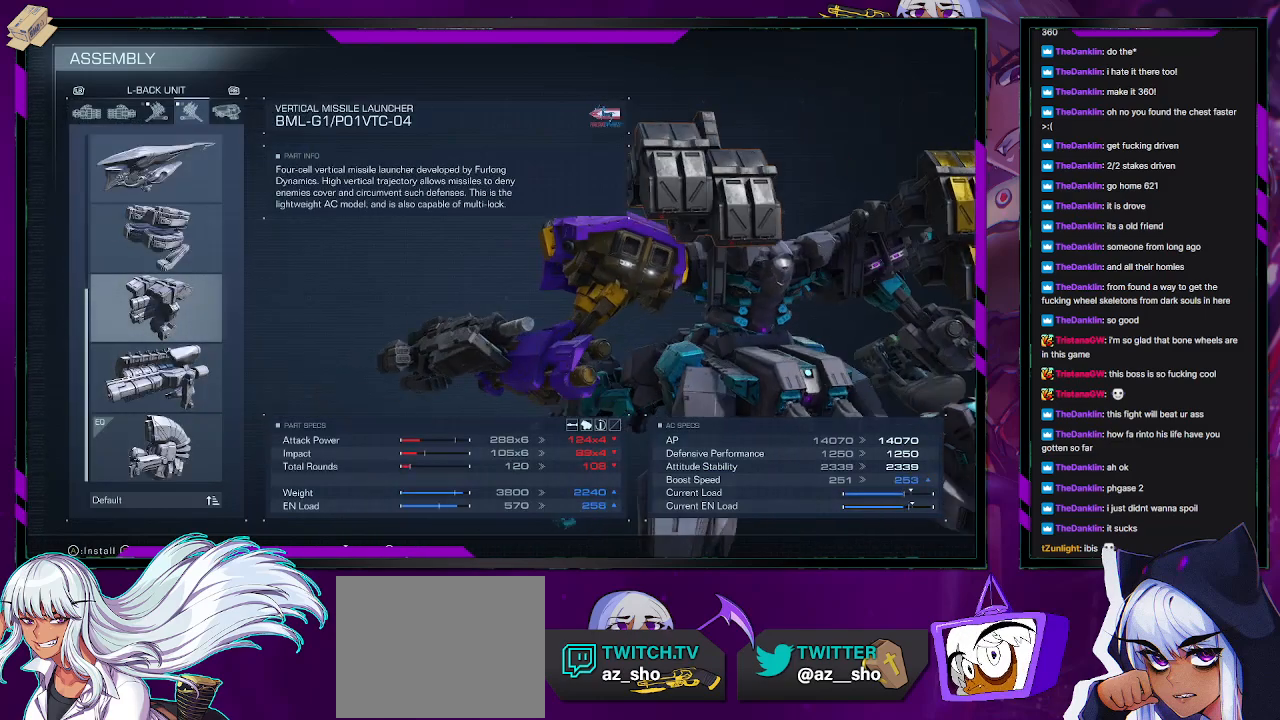
{"buttons": [], "left_stick": "center", "right_stick": "center", "events": [[67, "right_stick", "center"], [333, "DPAD_UP", "down"], [417, "DPAD_UP", "up"]]}